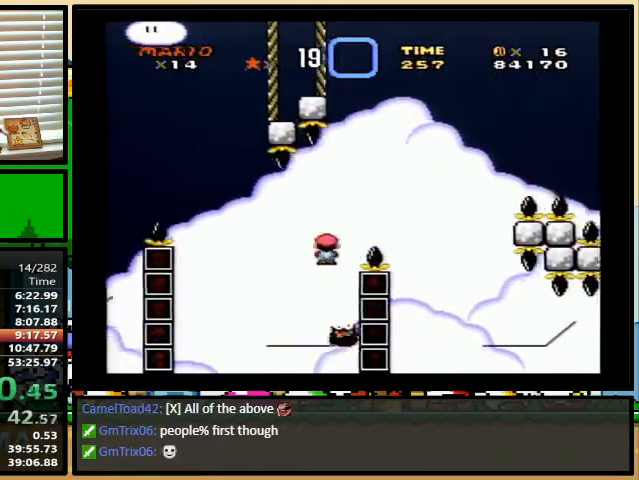
Gameplay with a controller (Nintendo layout); each line is a JSON object with the inputs held at the frame after it. "events" lists button and stick changes between this image and that frame as [ms after this image, input, new state], when the widget could be followed in between. Not read: L1 L3 R1 R3.
{"buttons": ["A", "X", "DPAD_UP", "DPAD_RIGHT"], "events": [[267, "DPAD_RIGHT", "up"], [267, "DPAD_UP", "up"], [300, "DPAD_LEFT", "down"], [367, "DPAD_LEFT", "up"], [367, "DPAD_RIGHT", "down"], [367, "DPAD_UP", "down"]]}
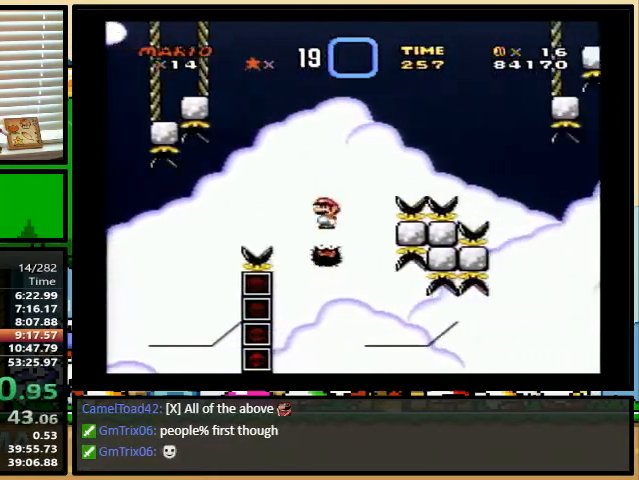
{"buttons": ["A", "X", "DPAD_RIGHT"], "events": [[433, "DPAD_UP", "up"]]}
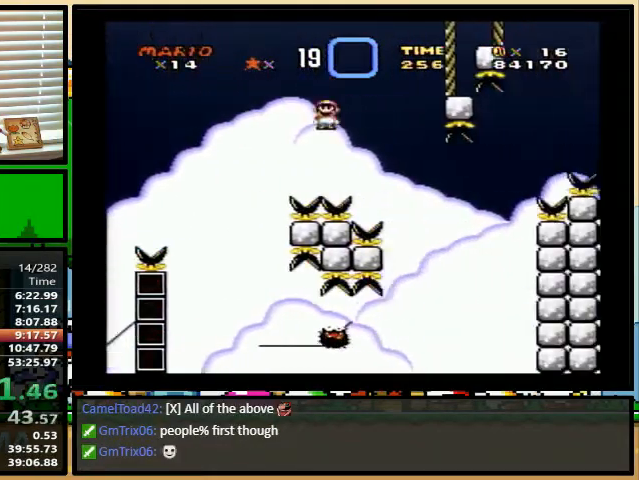
{"buttons": ["A", "X", "DPAD_RIGHT"], "events": [[33, "DPAD_LEFT", "down"], [33, "DPAD_RIGHT", "up"], [100, "DPAD_LEFT", "up"], [100, "DPAD_RIGHT", "down"], [233, "DPAD_UP", "down"], [433, "DPAD_UP", "up"]]}
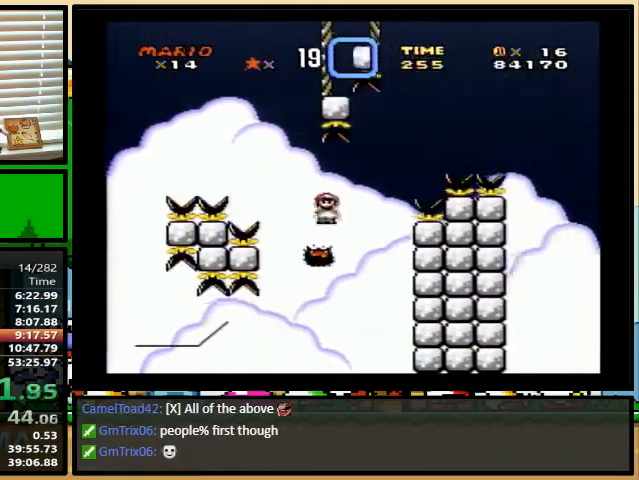
{"buttons": ["X", "DPAD_UP", "DPAD_RIGHT"], "events": [[33, "DPAD_UP", "down"], [333, "DPAD_UP", "up"], [367, "A", "up"], [367, "DPAD_UP", "down"]]}
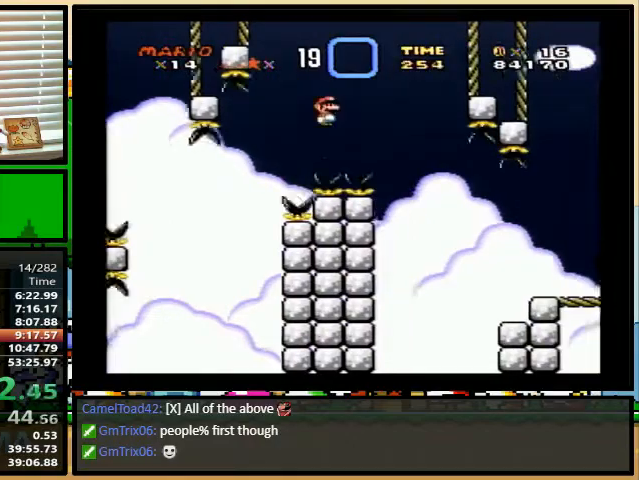
{"buttons": ["A", "X", "DPAD_UP", "DPAD_RIGHT"], "events": [[33, "A", "down"], [200, "A", "up"], [500, "A", "down"]]}
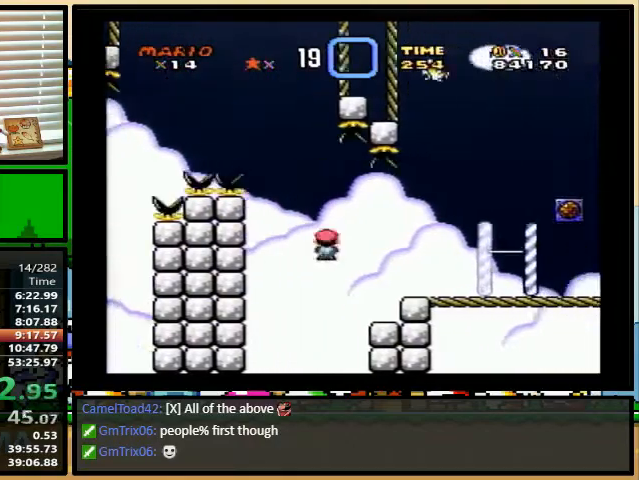
{"buttons": ["Y", "DPAD_UP", "DPAD_RIGHT"], "events": [[33, "A", "up"], [200, "A", "down"], [367, "A", "up"], [400, "X", "up"], [400, "Y", "down"]]}
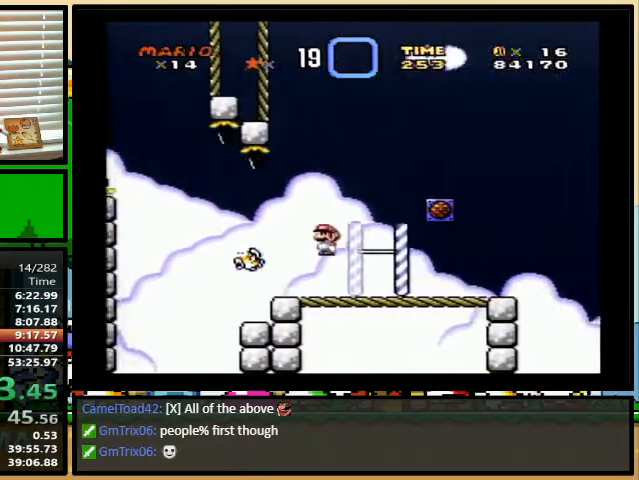
{"buttons": ["B", "Y", "DPAD_UP", "DPAD_RIGHT"], "events": [[167, "DPAD_UP", "up"], [267, "DPAD_UP", "down"], [367, "B", "down"]]}